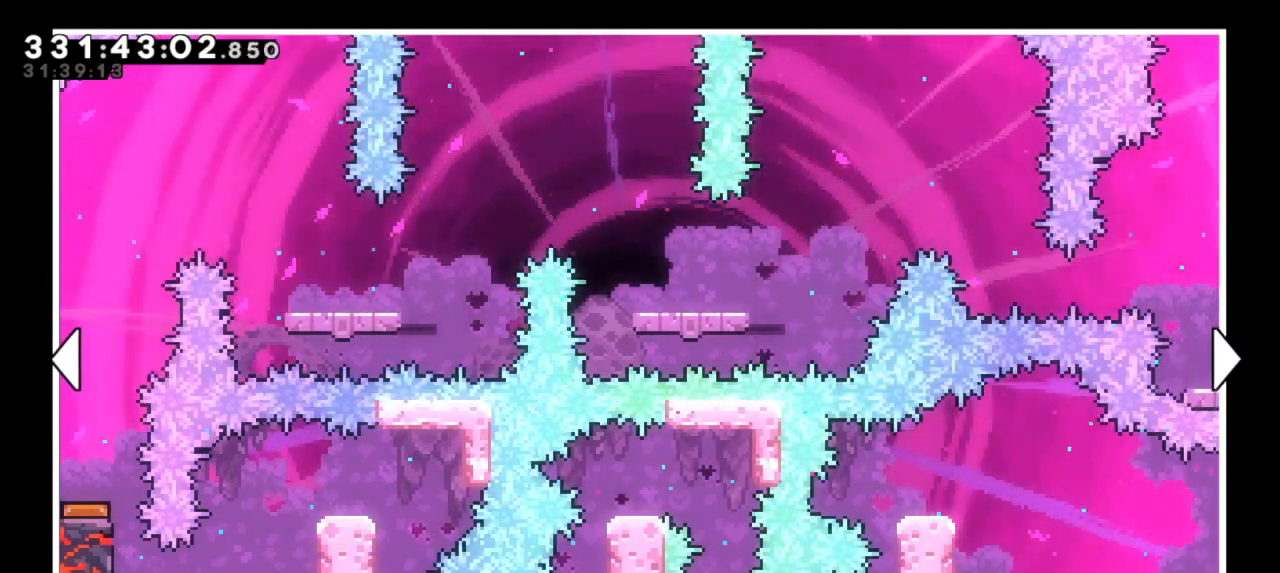
Gameplay with keyboard; each line is a JSON object with the keys held at the frame after it. "events" lists presses ("down") and releases ("up") of "dash", "demo", "down", "grab", "jump", "jump2", "left", "right" and "up" between this image and that frame as [ms after this image, input, new state], when the widget could be followed in between. No other keys are recorded. Mouse input is not recorded. Key names are as the overlay labels them; some are game actions (e.g. jump) rather than physical keys.
{"keys": [], "events": []}
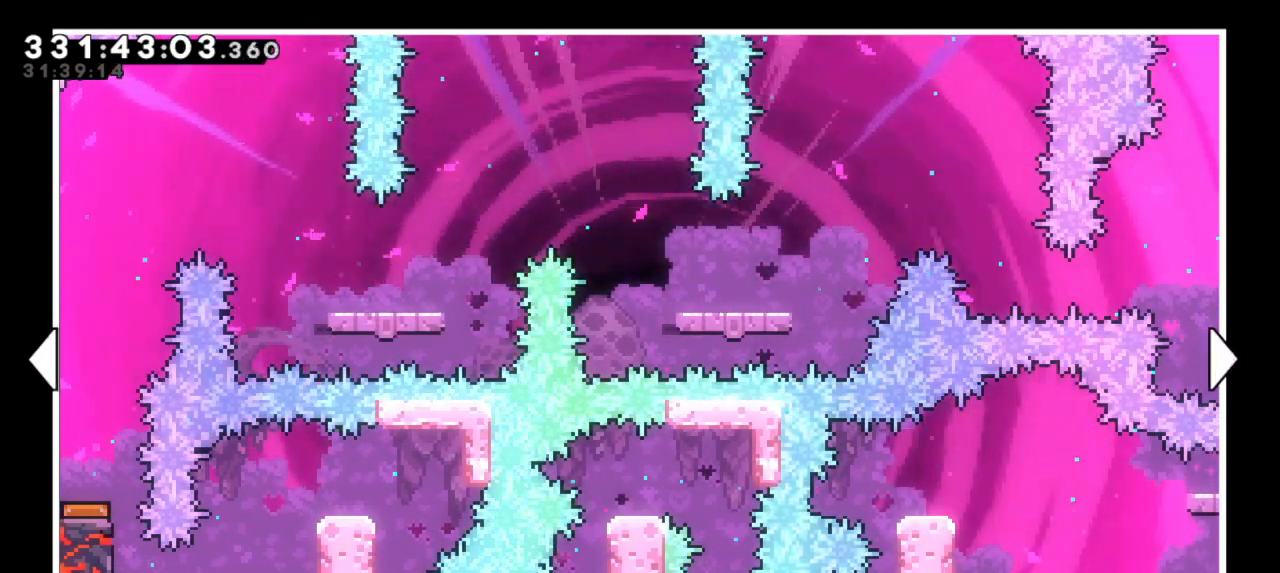
{"keys": [], "events": []}
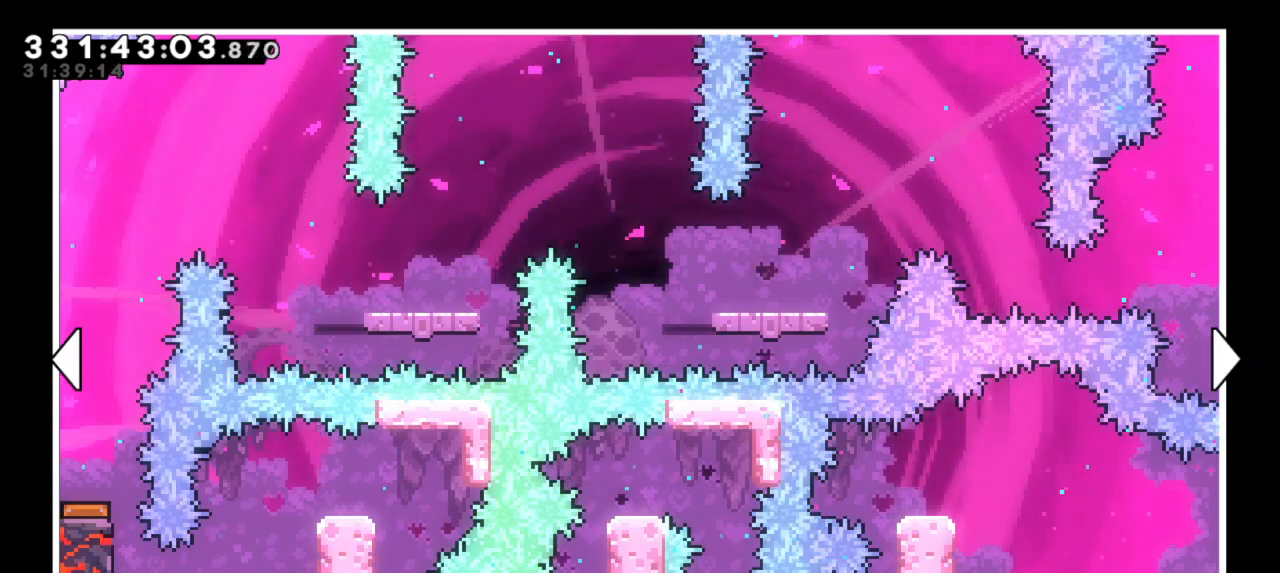
{"keys": [], "events": []}
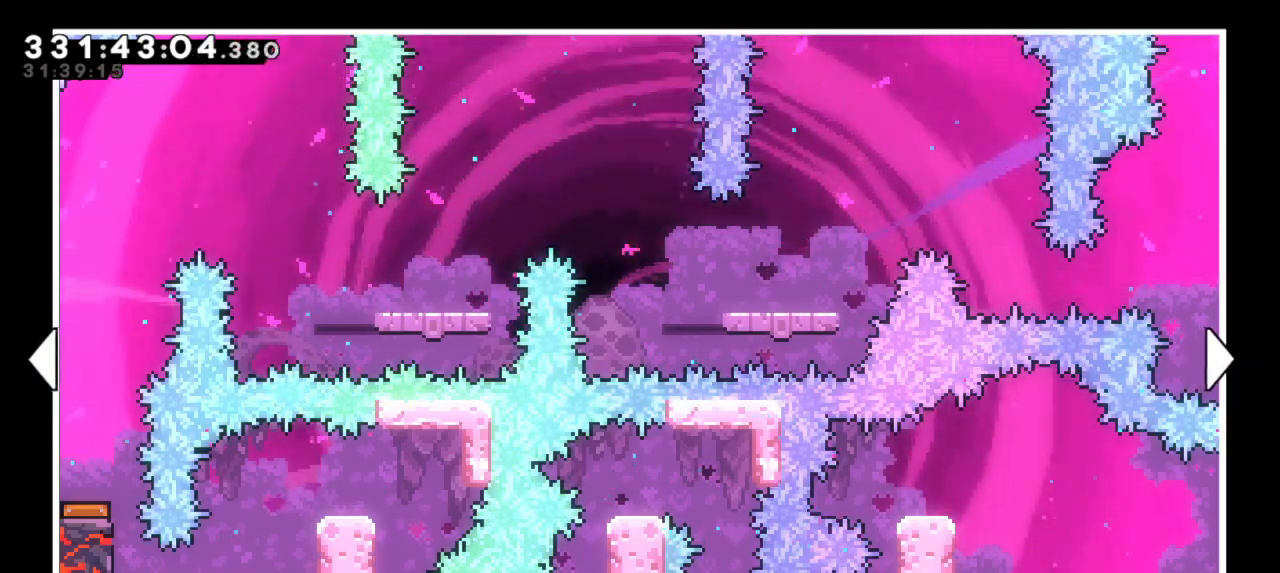
{"keys": [], "events": []}
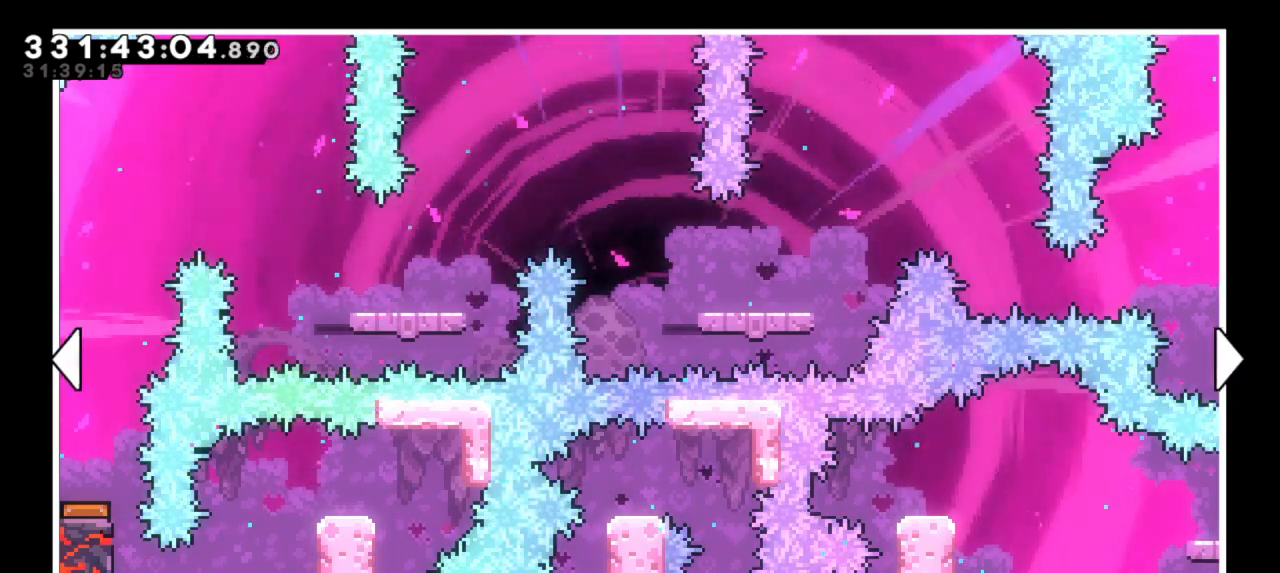
{"keys": [], "events": []}
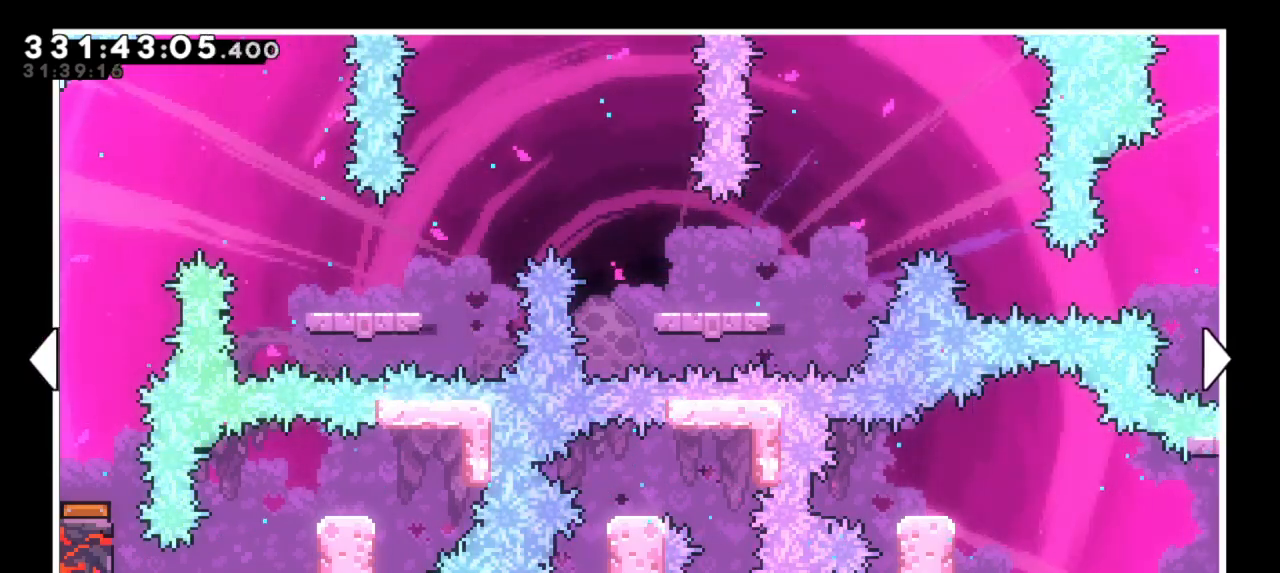
{"keys": [], "events": []}
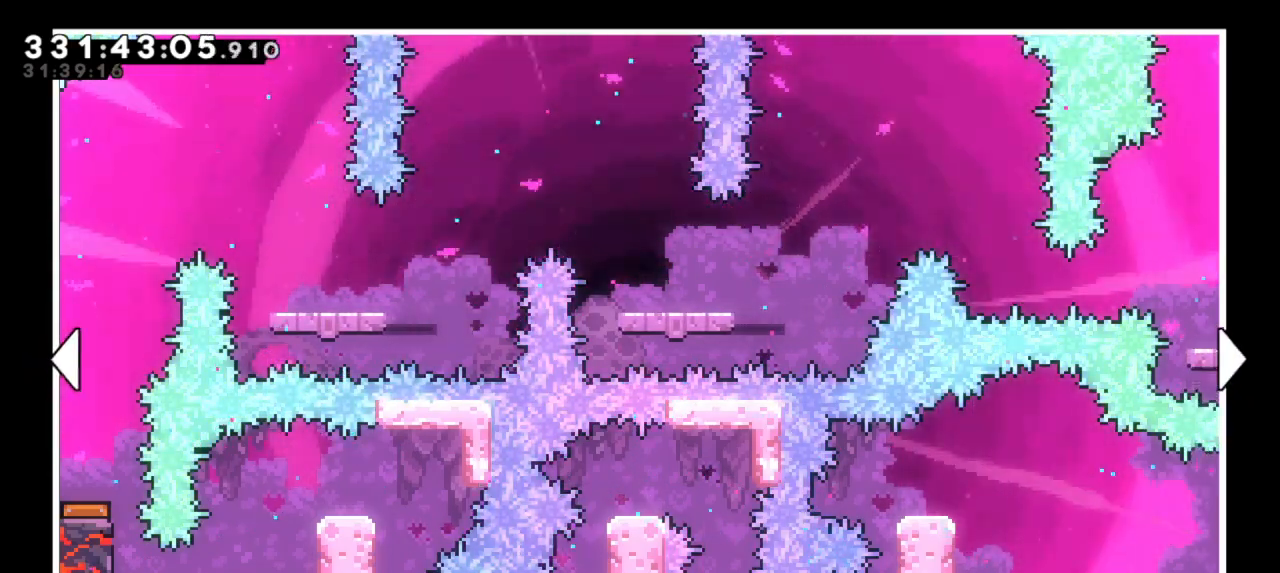
{"keys": [], "events": []}
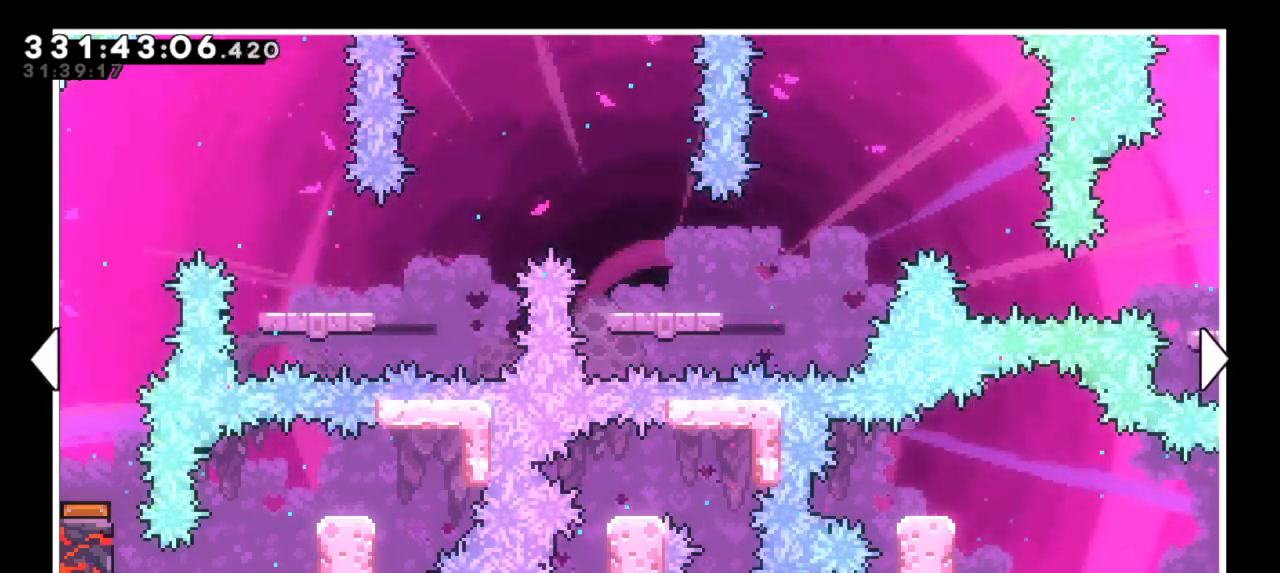
{"keys": [], "events": []}
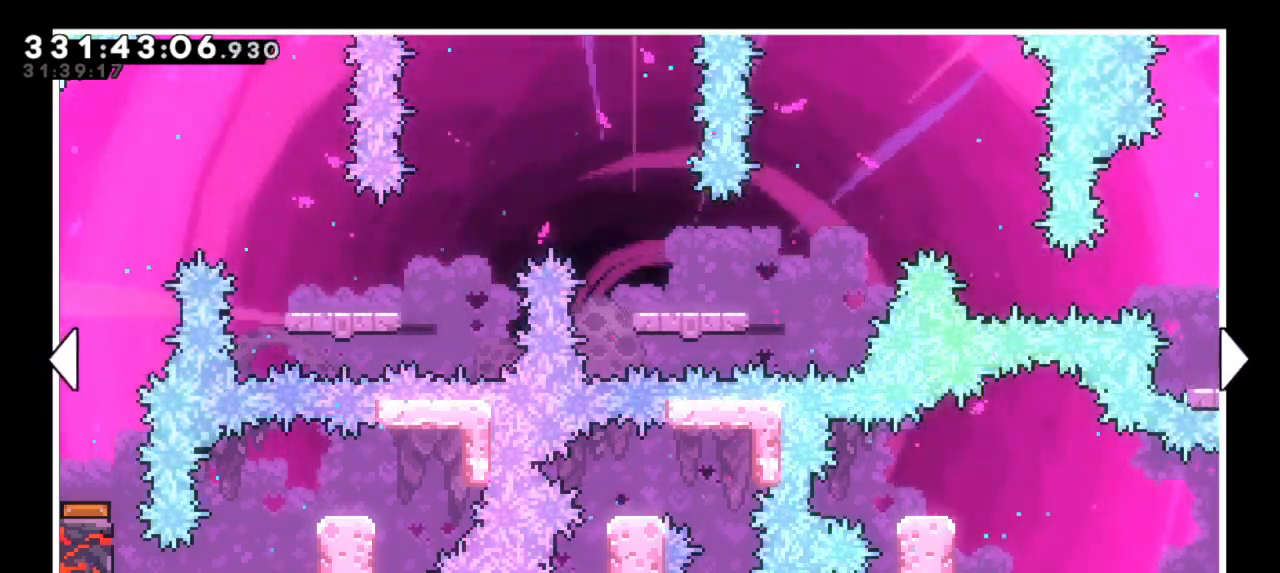
{"keys": ["right"], "events": [[267, "right", "down"]]}
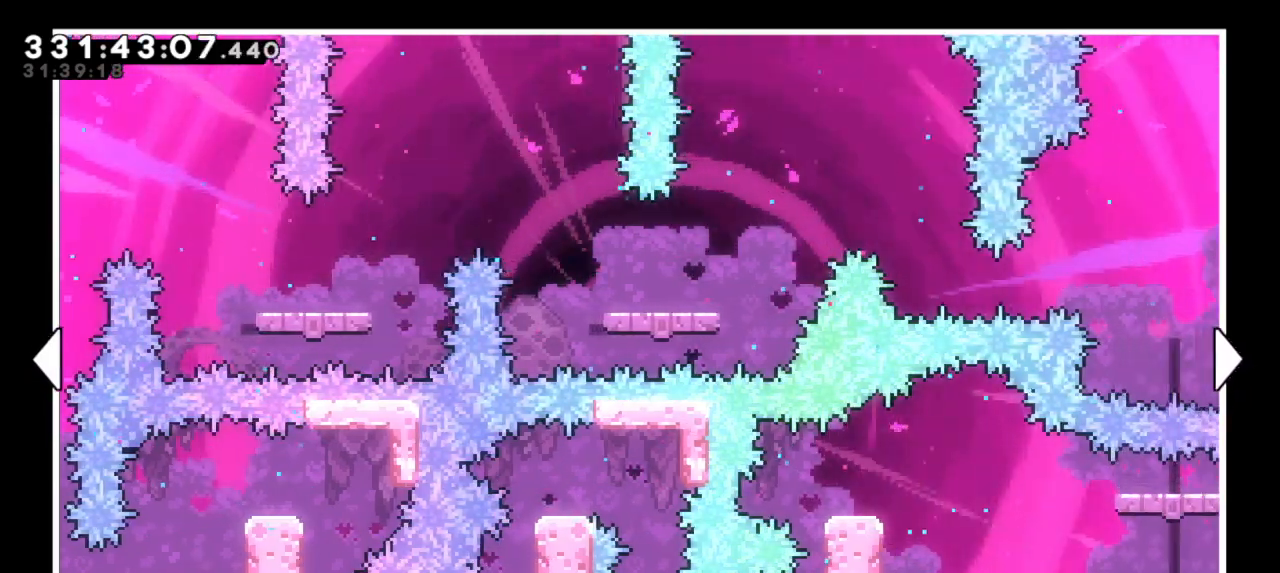
{"keys": []}
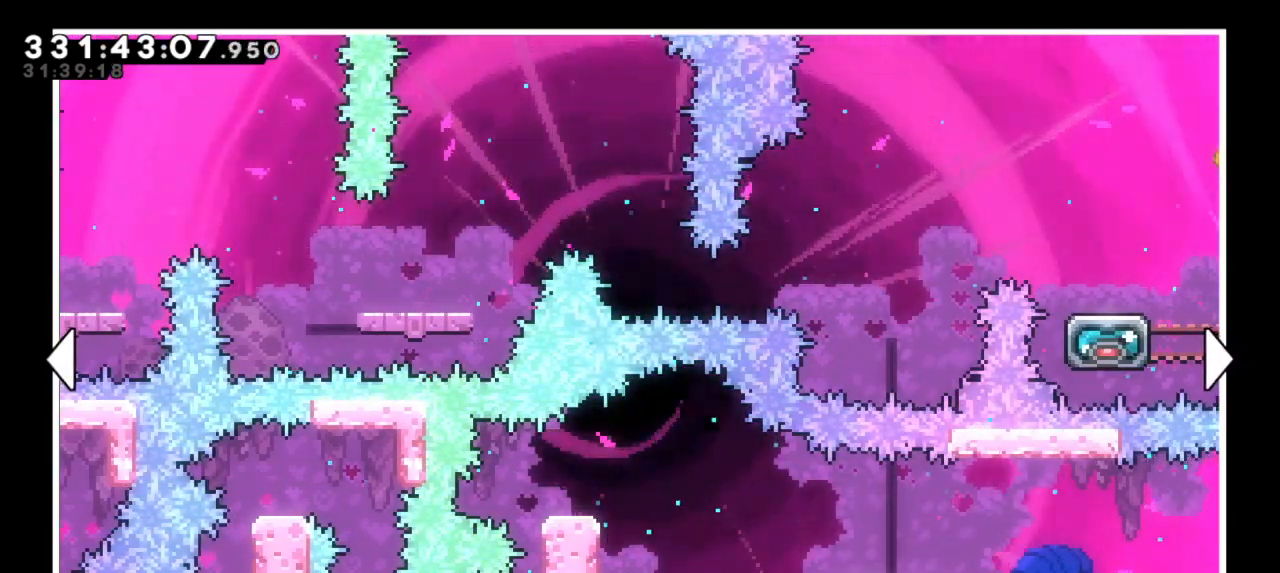
{"keys": ["right"], "events": [[84, "right", "down"]]}
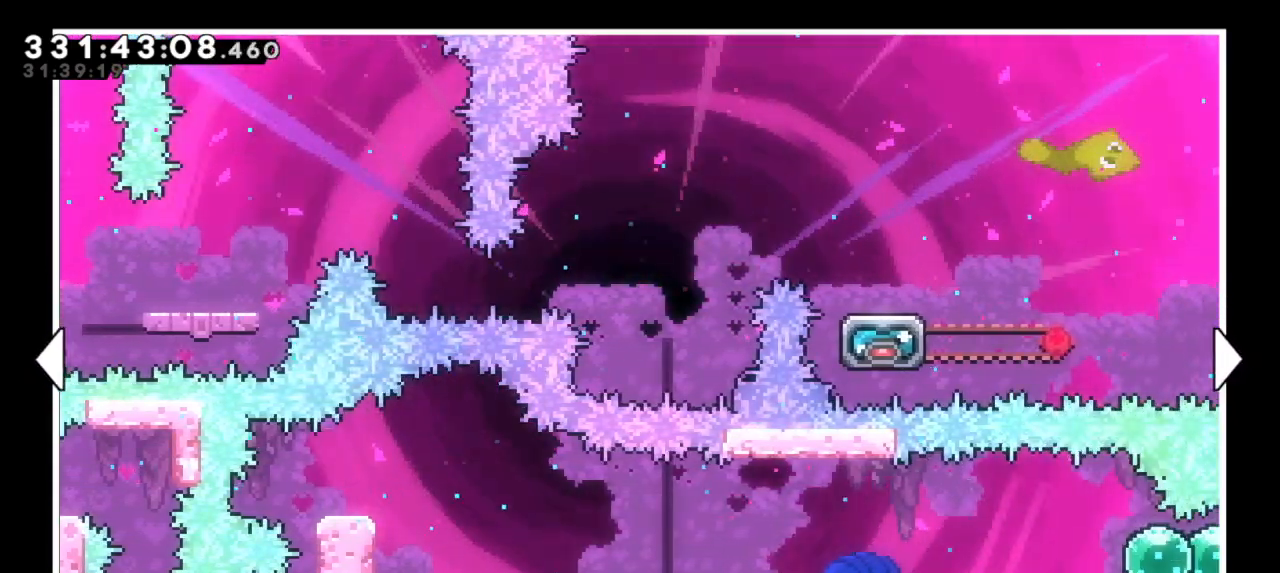
{"keys": [], "events": [[50, "right", "up"]]}
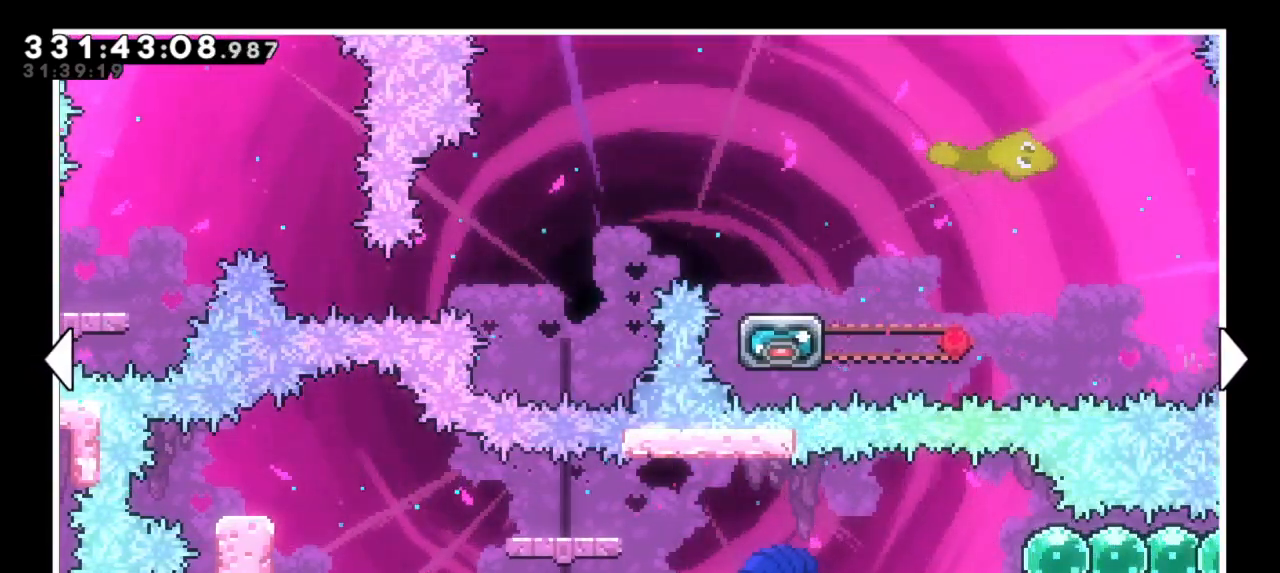
{"keys": ["right"], "events": [[450, "right", "down"]]}
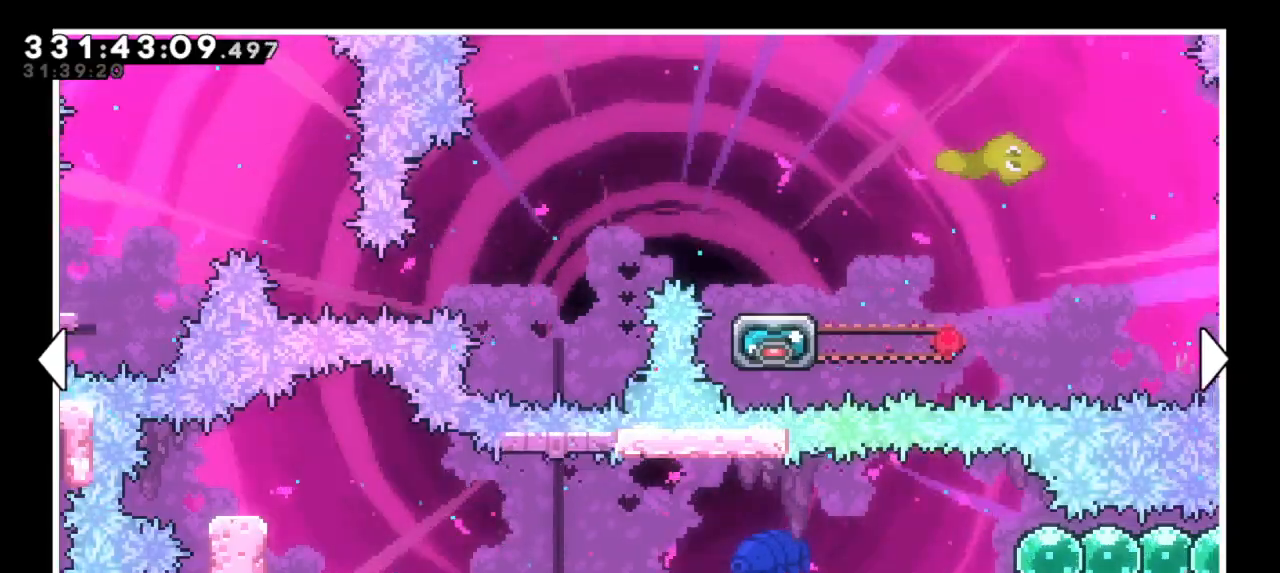
{"keys": ["right"], "events": []}
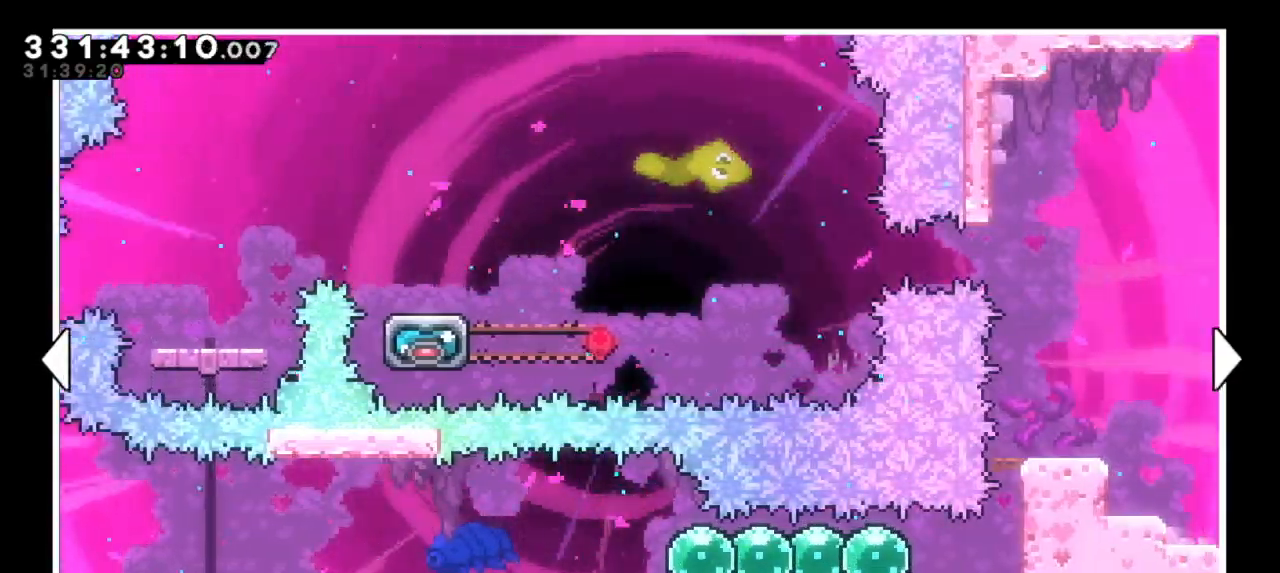
{"keys": ["right"], "events": []}
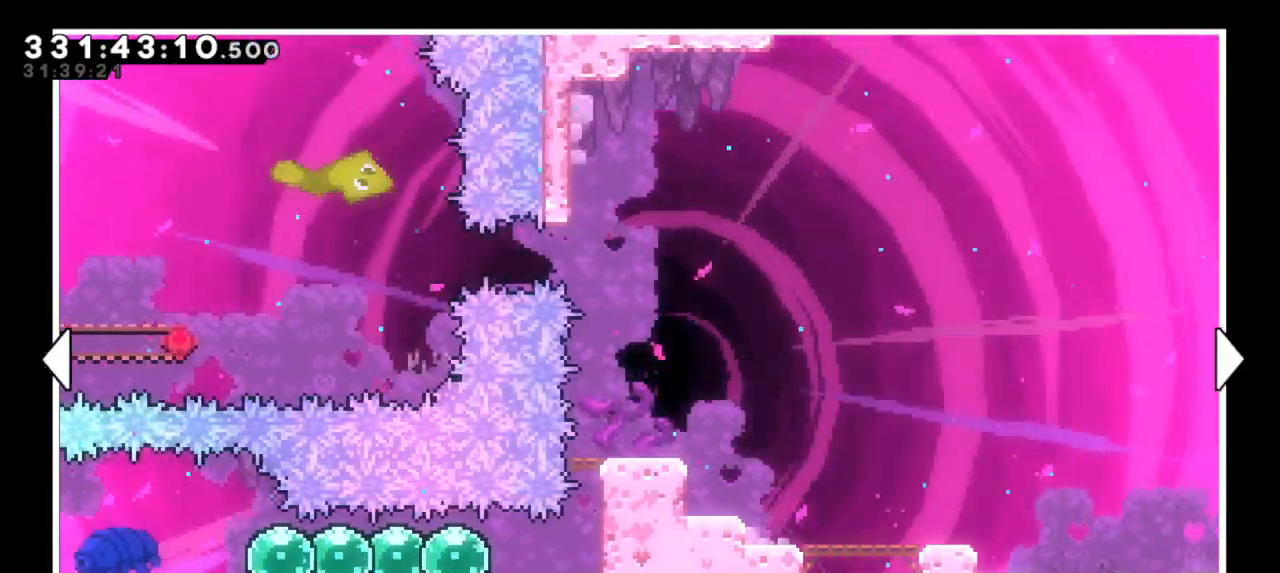
{"keys": [], "events": [[200, "right", "up"]]}
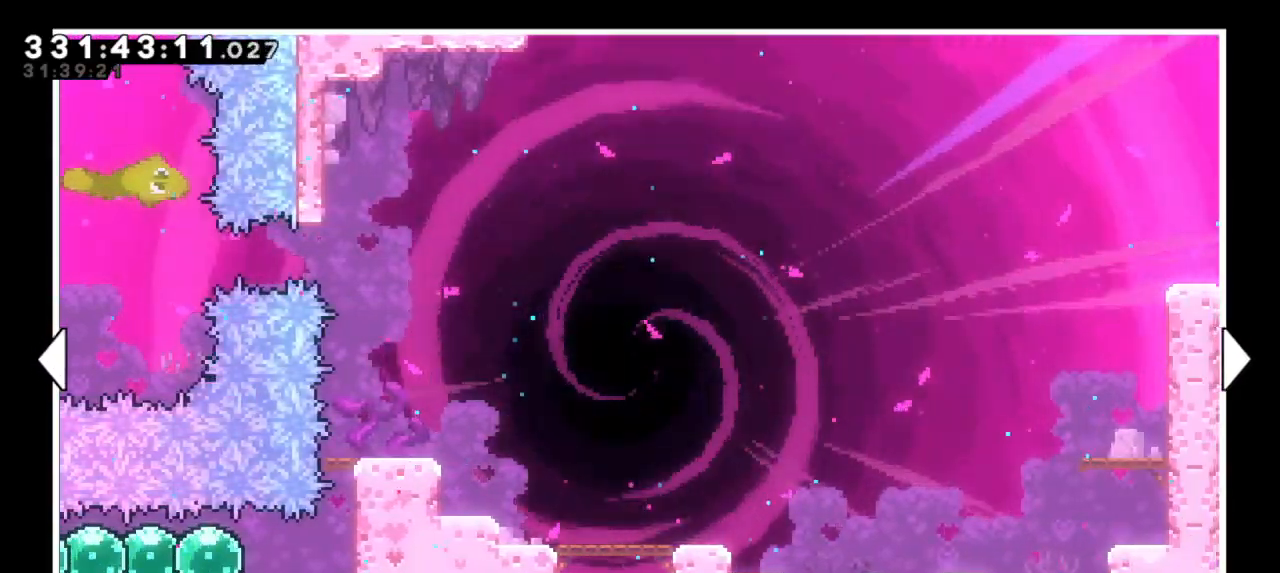
{"keys": ["left"], "events": [[117, "left", "down"]]}
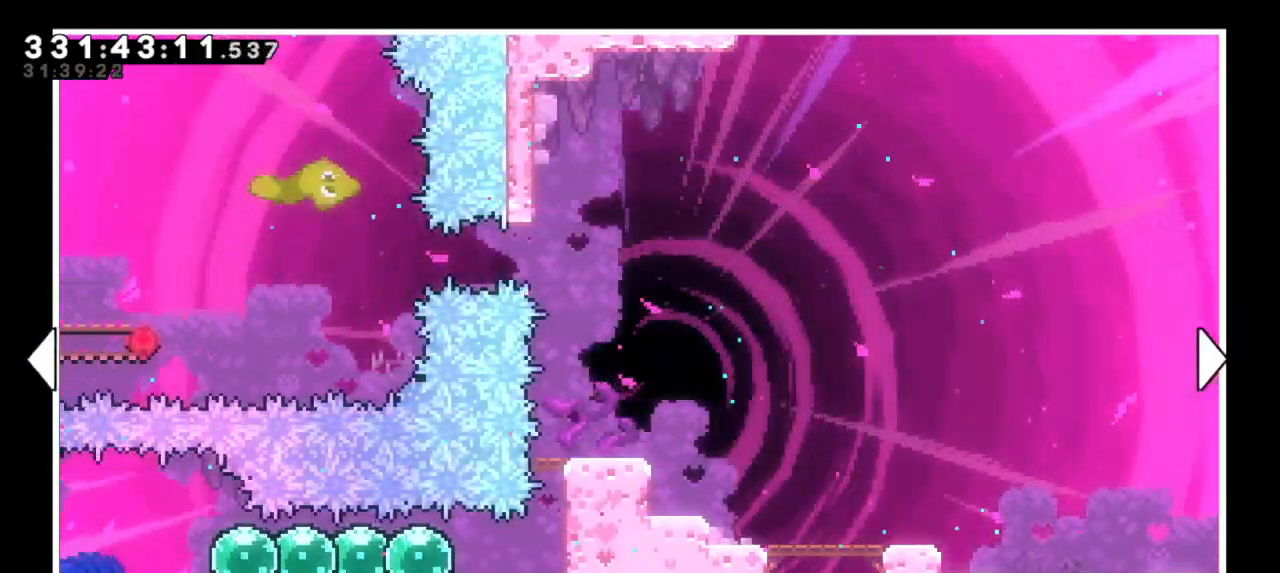
{"keys": ["left"], "events": []}
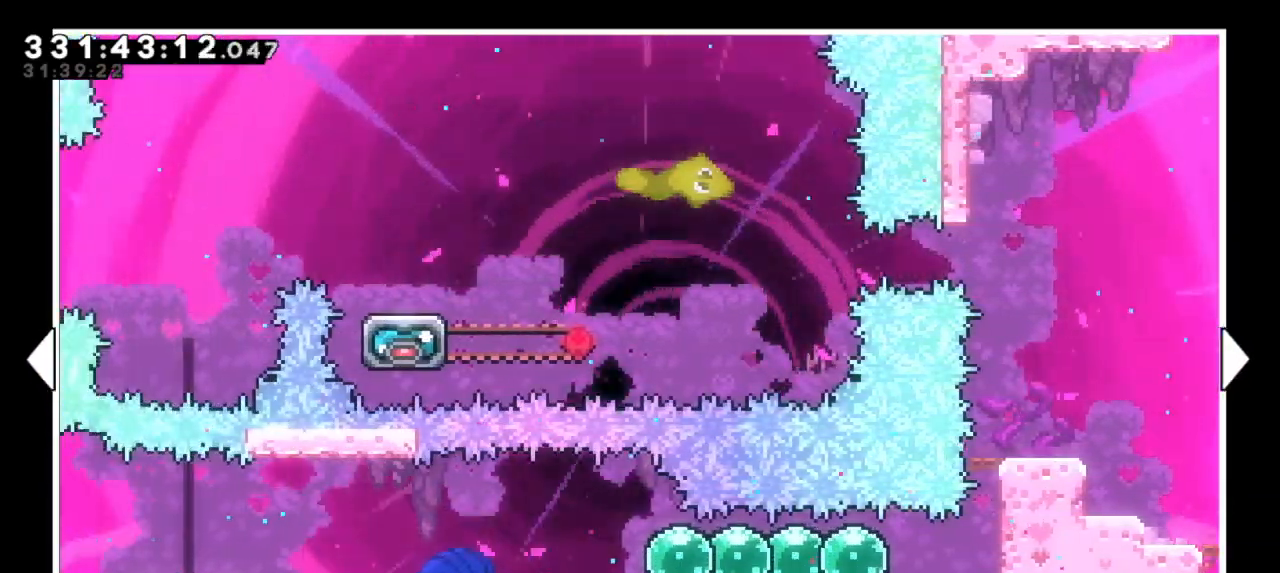
{"keys": ["left"], "events": []}
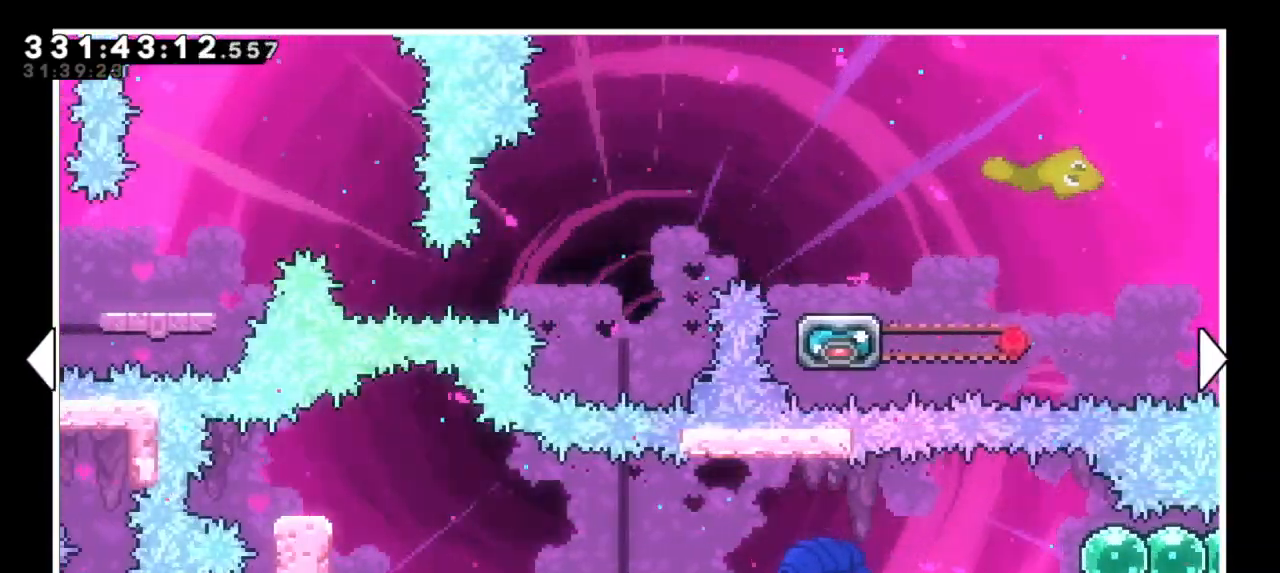
{"keys": ["left"], "events": []}
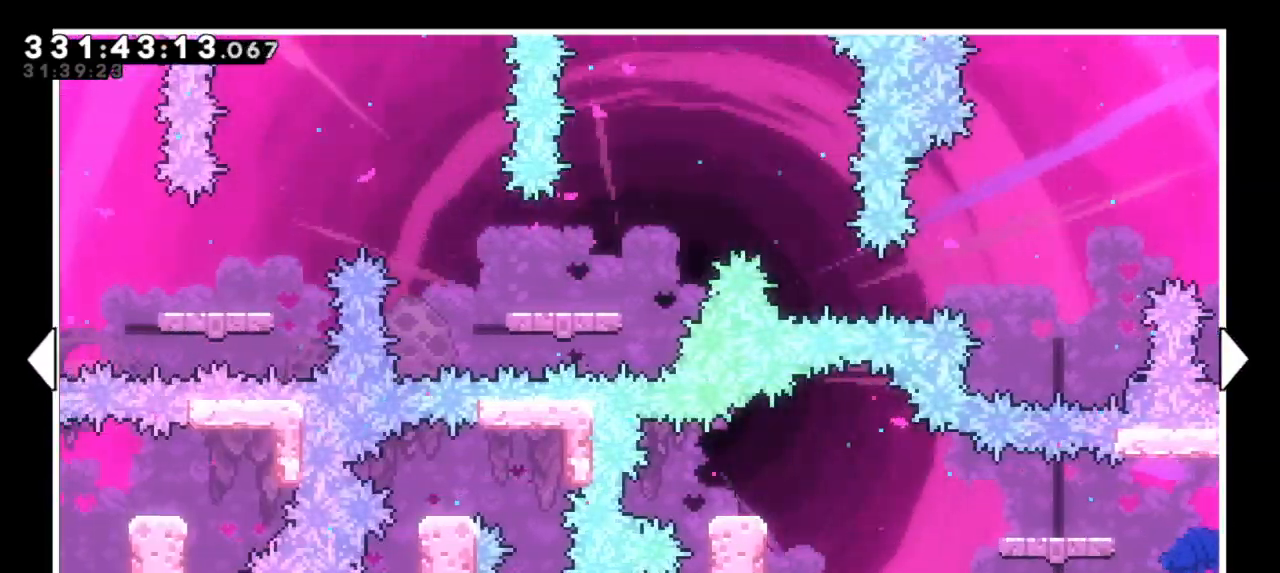
{"keys": []}
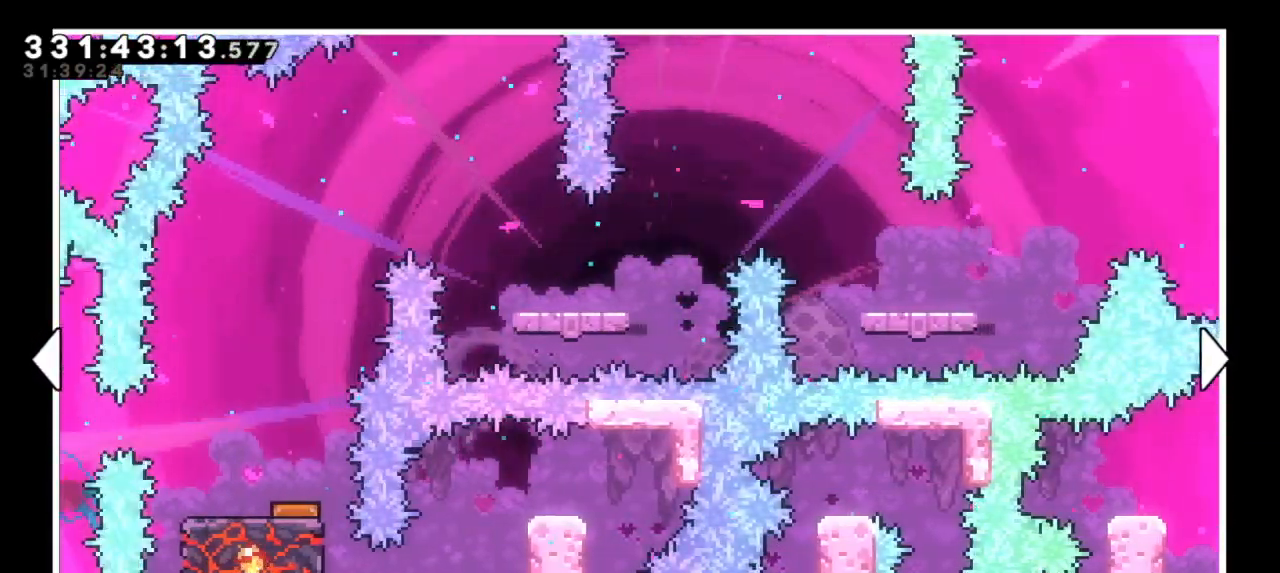
{"keys": [], "events": []}
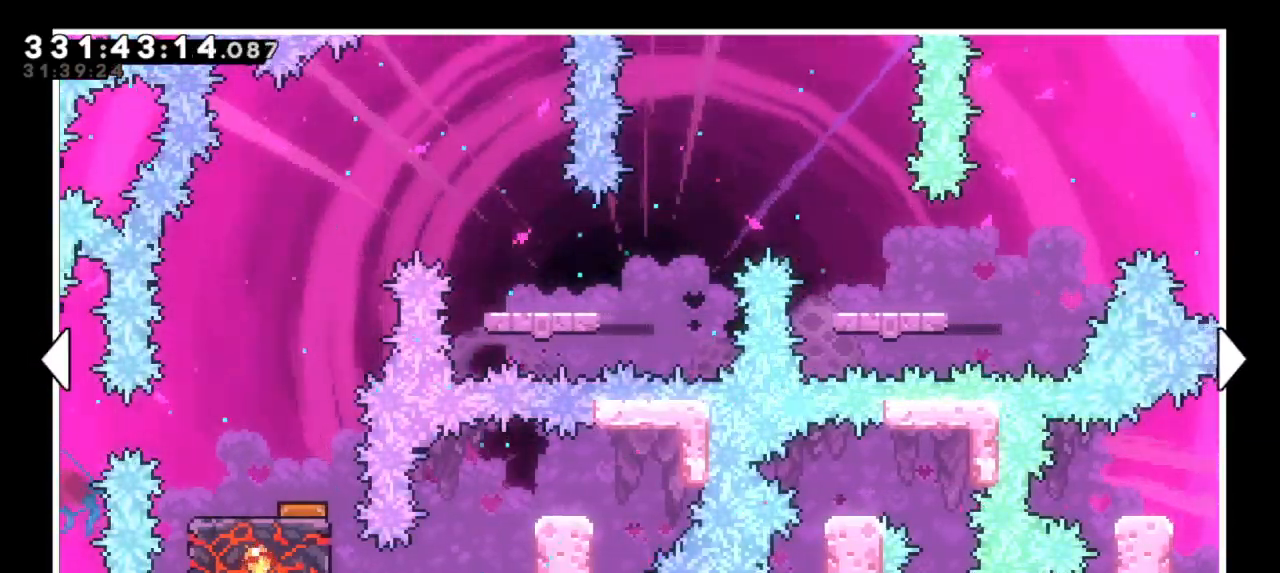
{"keys": [], "events": []}
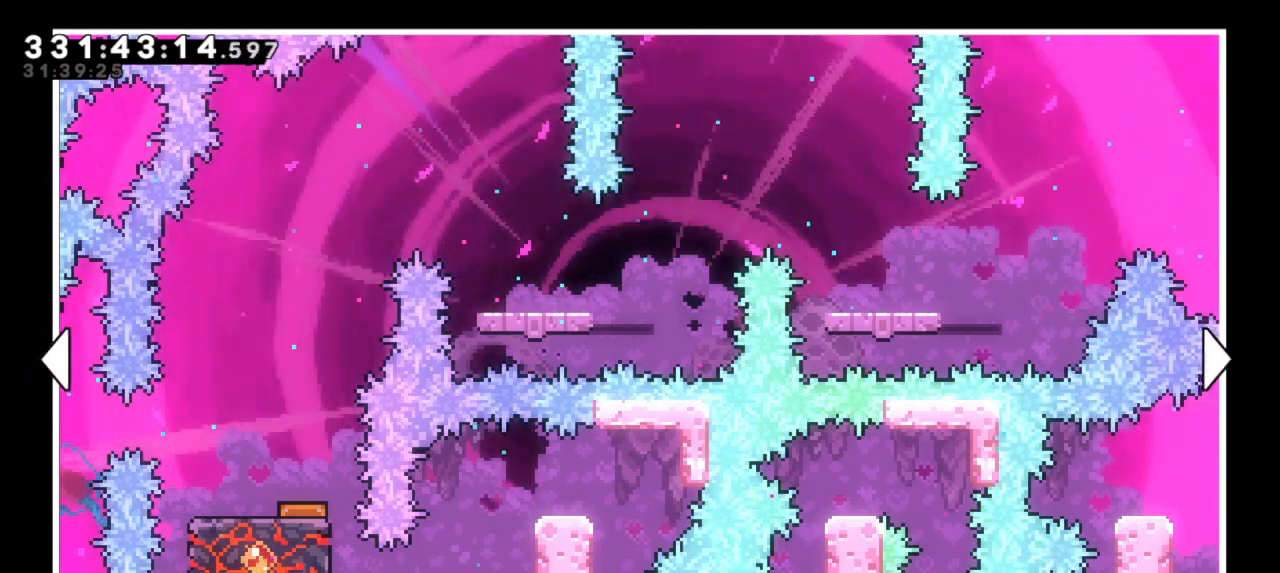
{"keys": ["right"]}